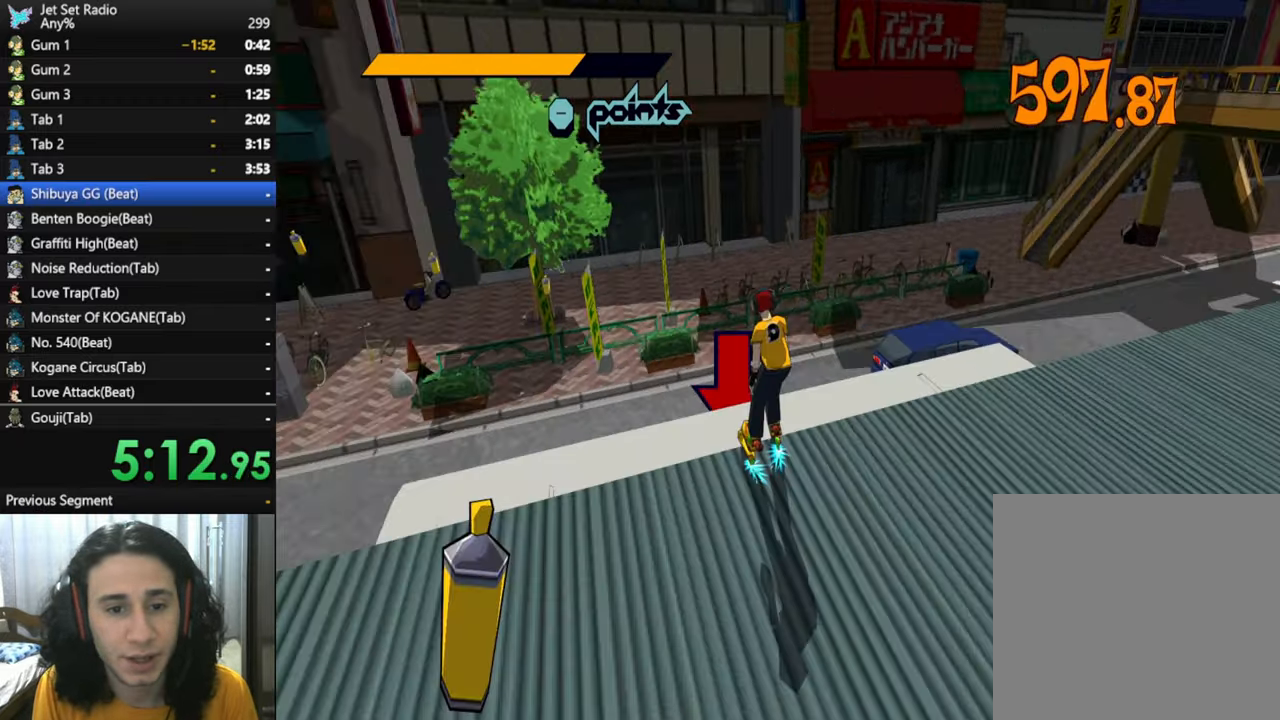
Gameplay with a controller (Xbox layout); each line is a JSON object with the inputs held at the frame after it. "button_events" lists button changes between this image and that frame as [ms after this image, input, new state], when the widget could be followed in between (sticks are given only as held states).
{"buttons": [], "left_stick": "down", "right_stick": "down-left", "button_events": []}
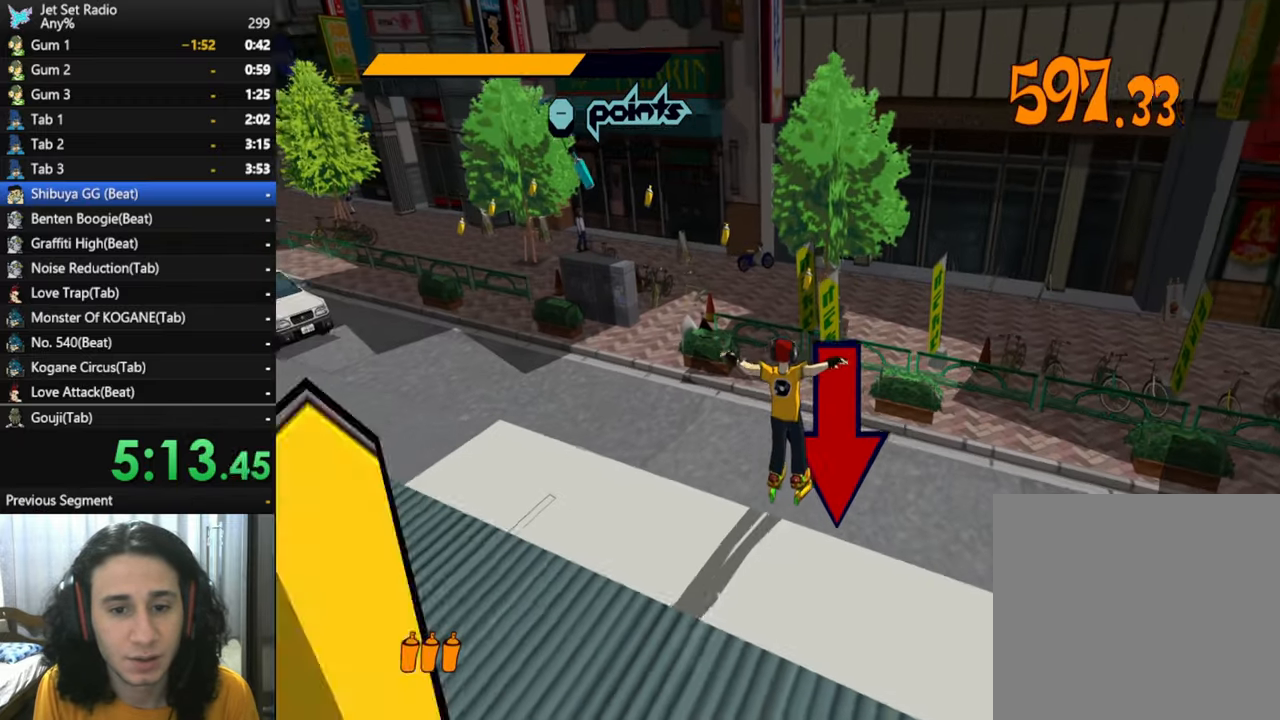
{"buttons": [], "left_stick": "down-left", "right_stick": "left", "button_events": []}
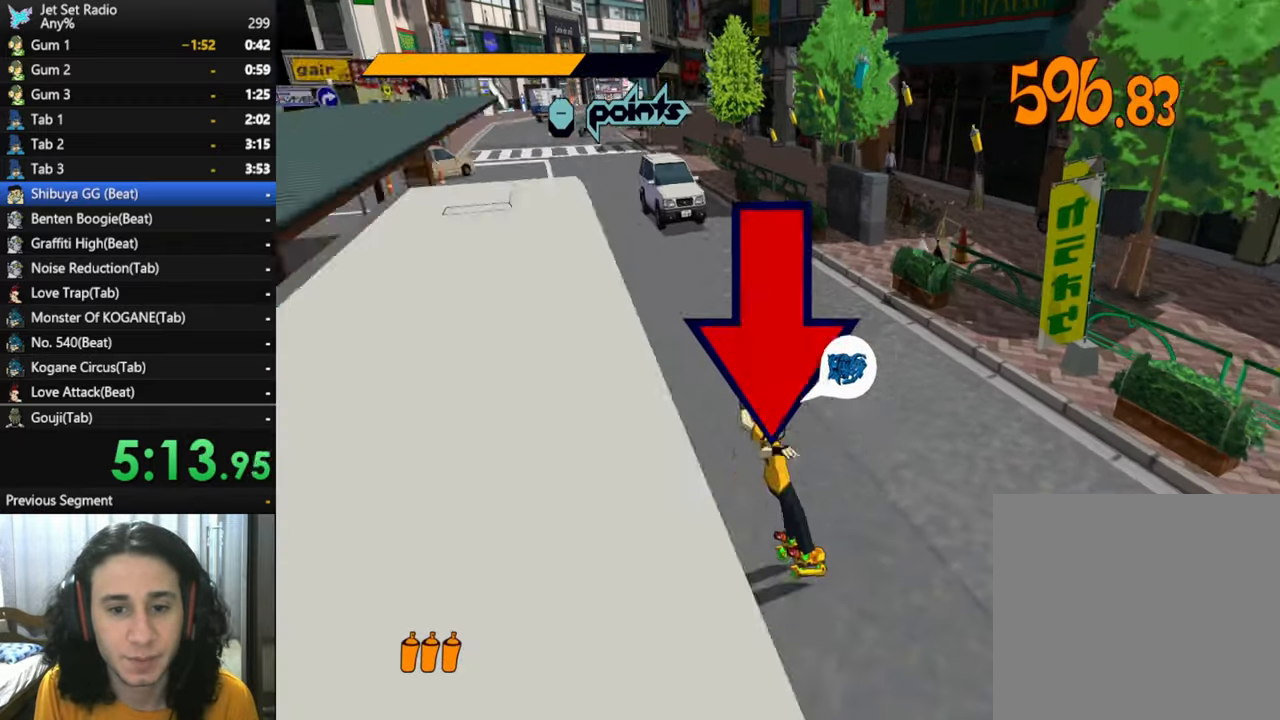
{"buttons": [], "left_stick": "center", "right_stick": "center", "button_events": [[117, "X", "down"], [250, "X", "up"], [367, "X", "down"], [467, "X", "up"]]}
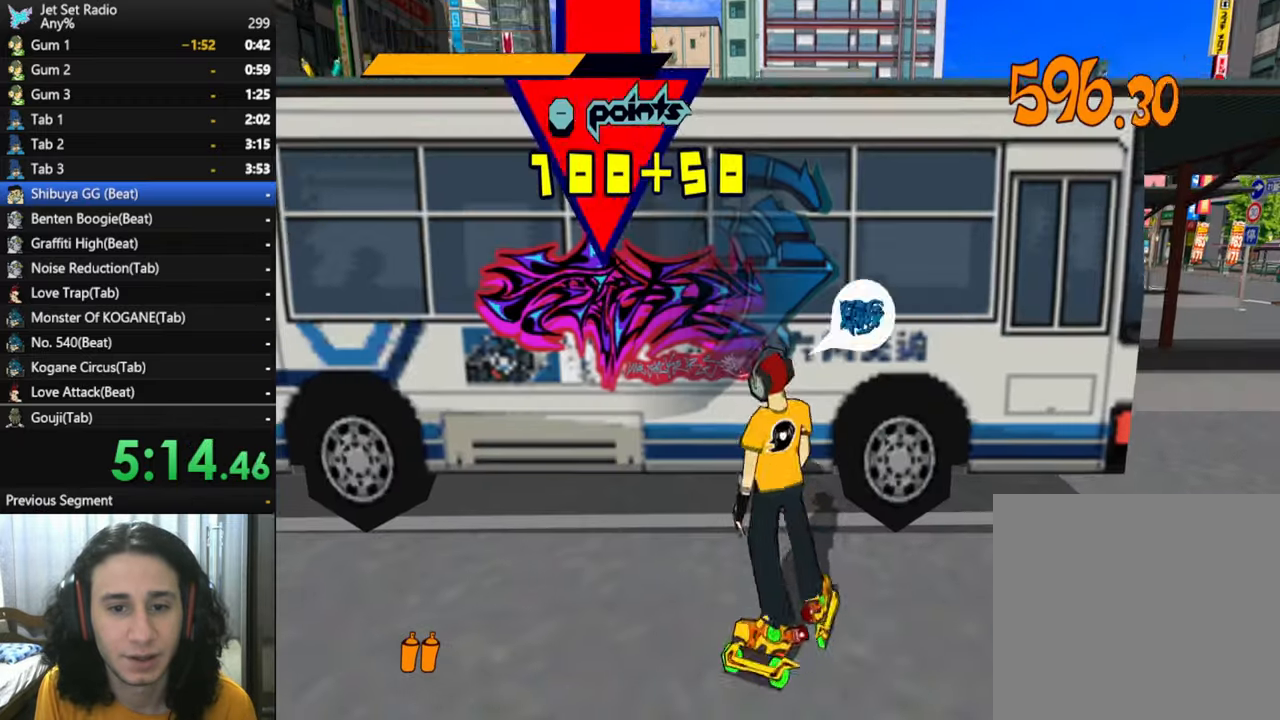
{"buttons": [], "left_stick": "center", "right_stick": "center", "button_events": [[84, "X", "down"], [300, "X", "up"], [350, "X", "down"], [484, "X", "up"]]}
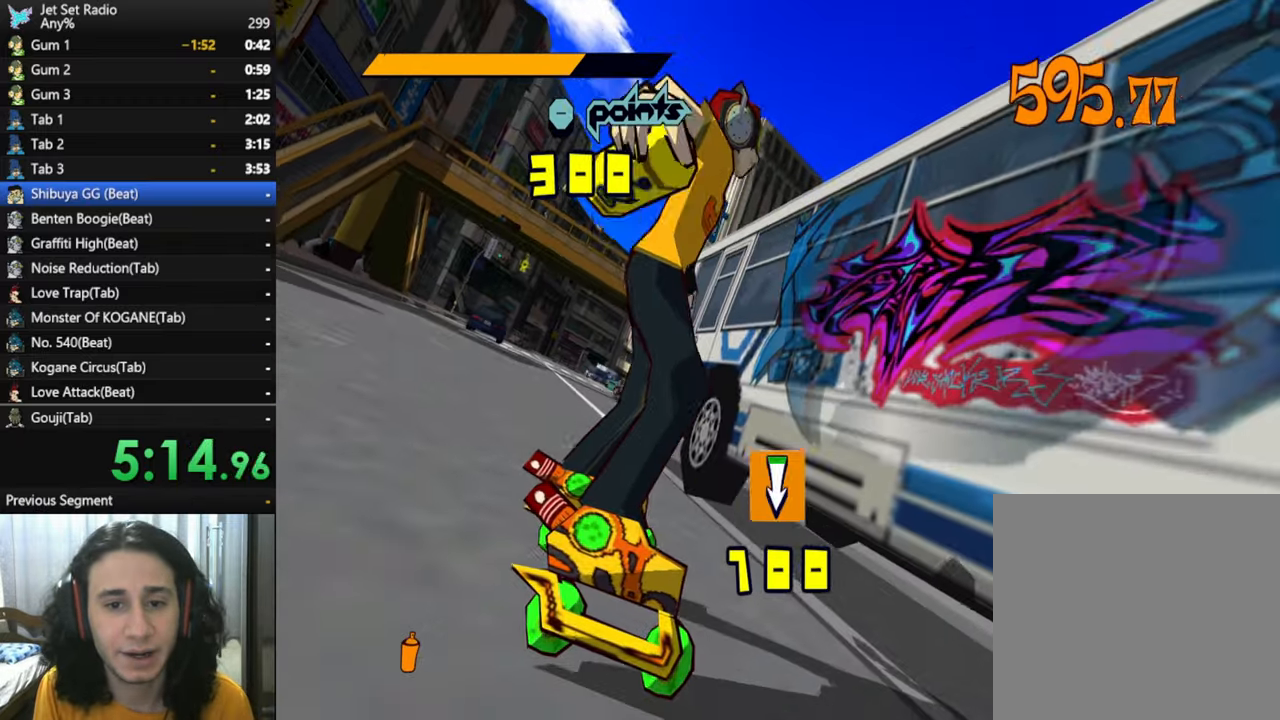
{"buttons": [], "left_stick": "center", "right_stick": "left", "button_events": [[100, "X", "down"], [150, "X", "up"], [350, "X", "down"], [467, "X", "up"]]}
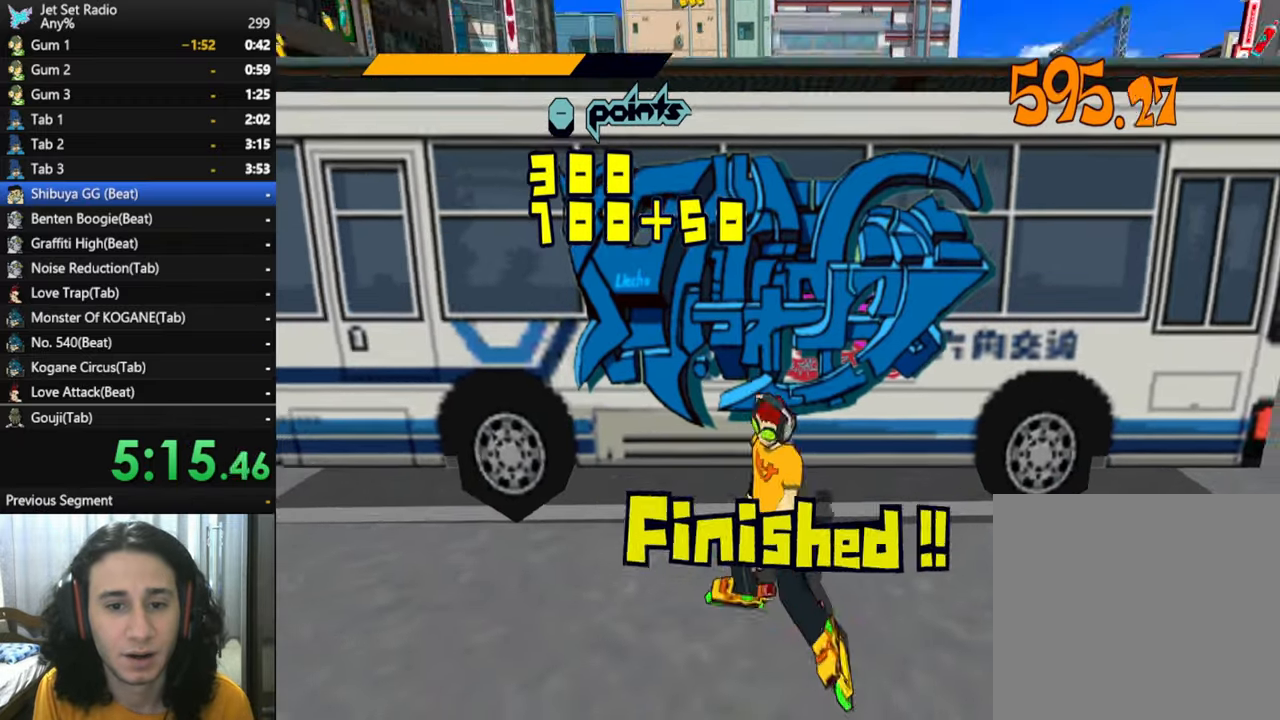
{"buttons": [], "left_stick": "center", "right_stick": "left", "button_events": []}
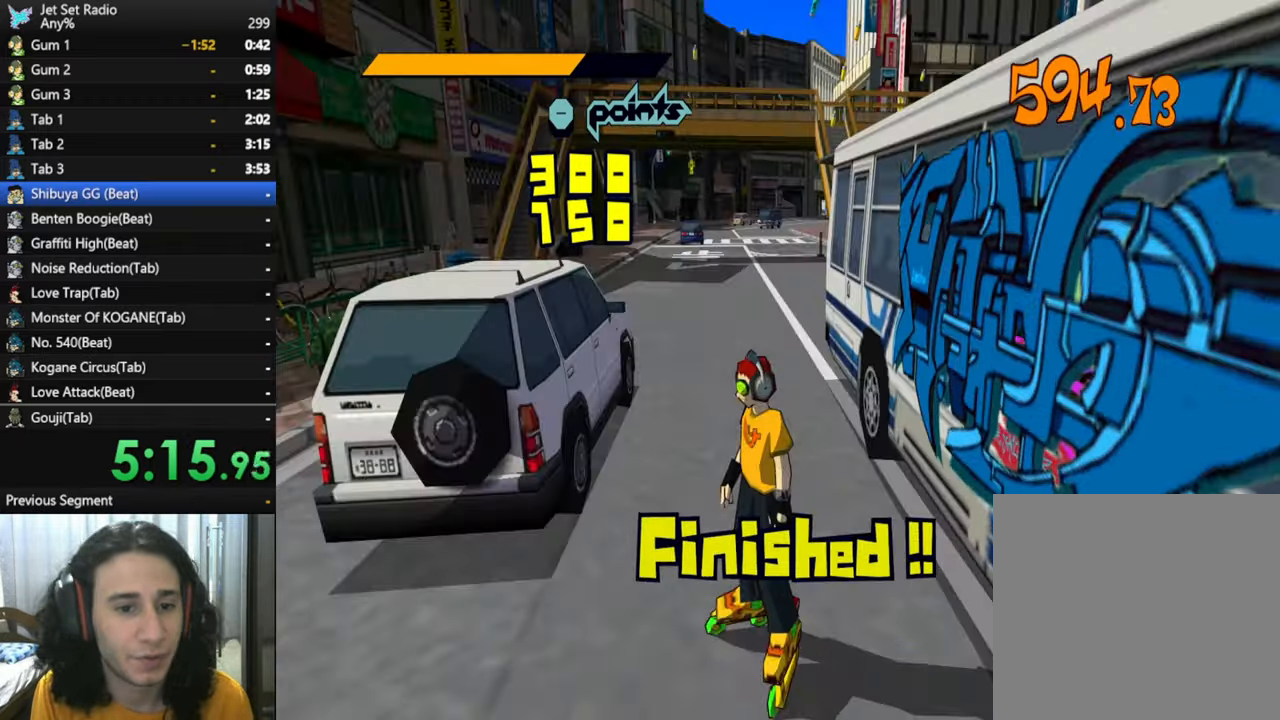
{"buttons": ["R2"], "left_stick": "up-right", "right_stick": "center", "button_events": [[416, "R2", "down"]]}
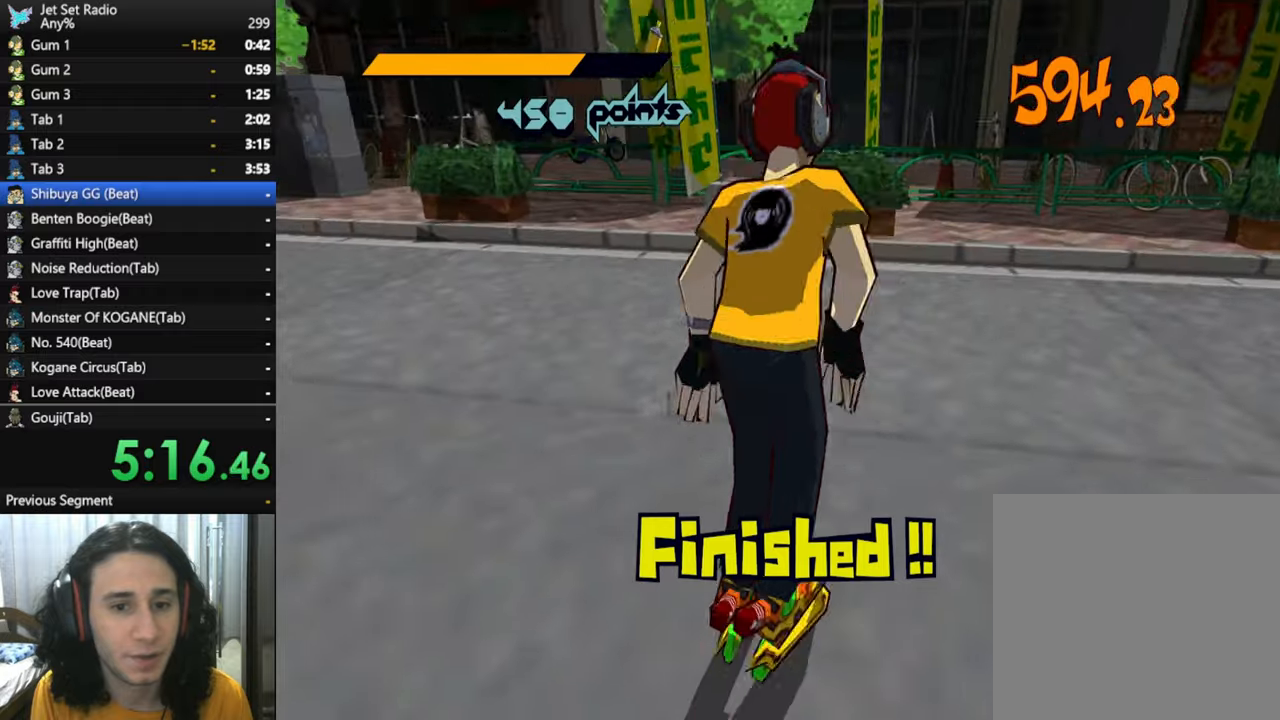
{"buttons": ["R2"], "left_stick": "up-right", "right_stick": "left", "button_events": []}
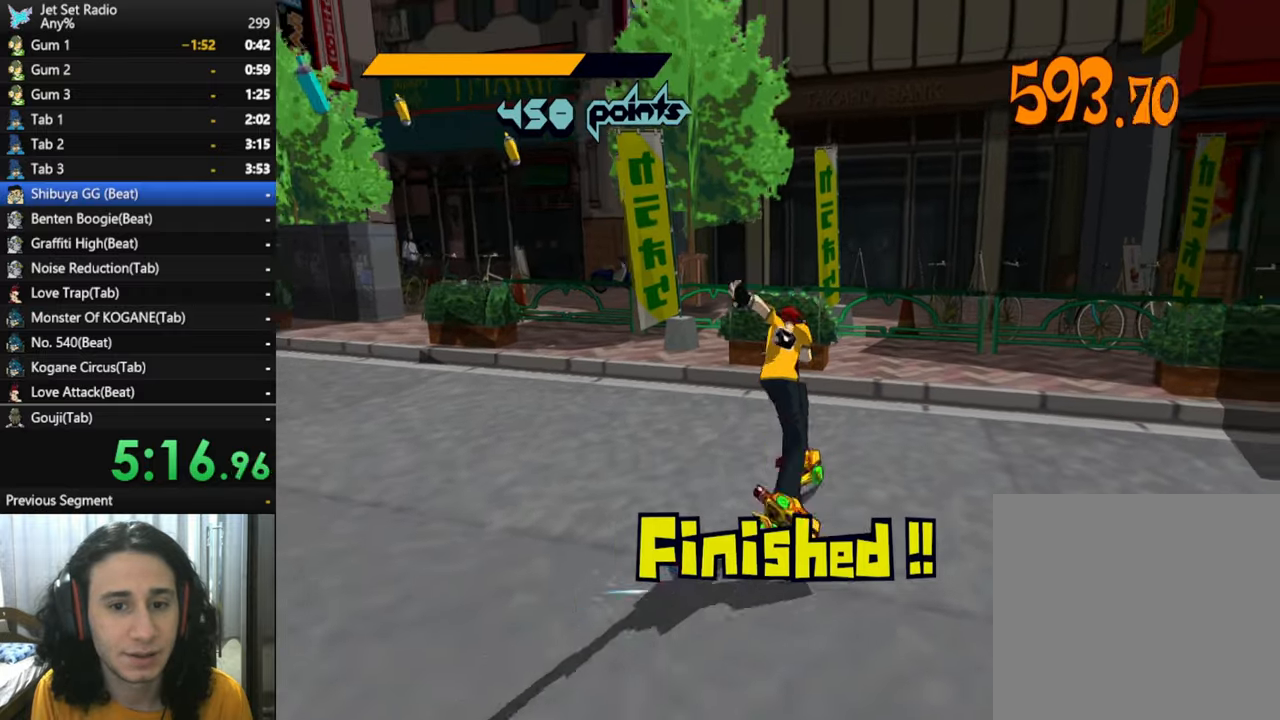
{"buttons": [], "left_stick": "left", "right_stick": "center", "button_events": [[216, "A", "down"], [250, "R2", "up"], [466, "A", "up"]]}
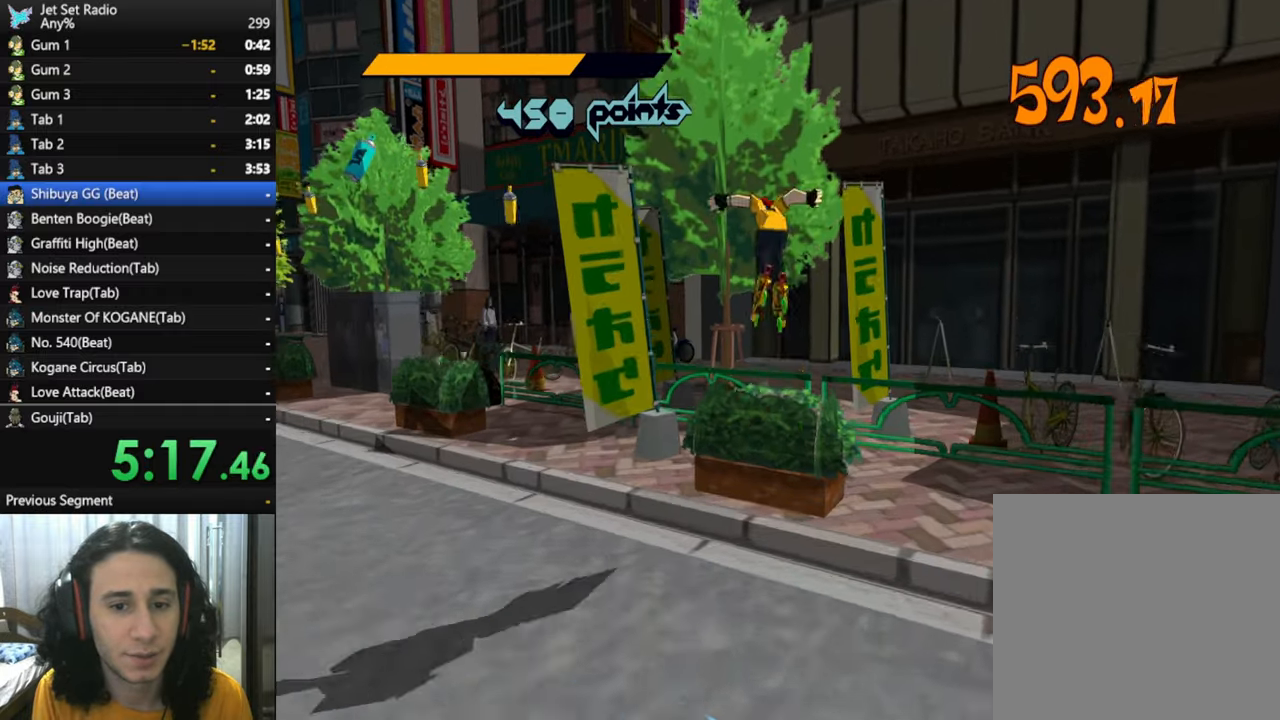
{"buttons": [], "left_stick": "center", "right_stick": "center", "button_events": []}
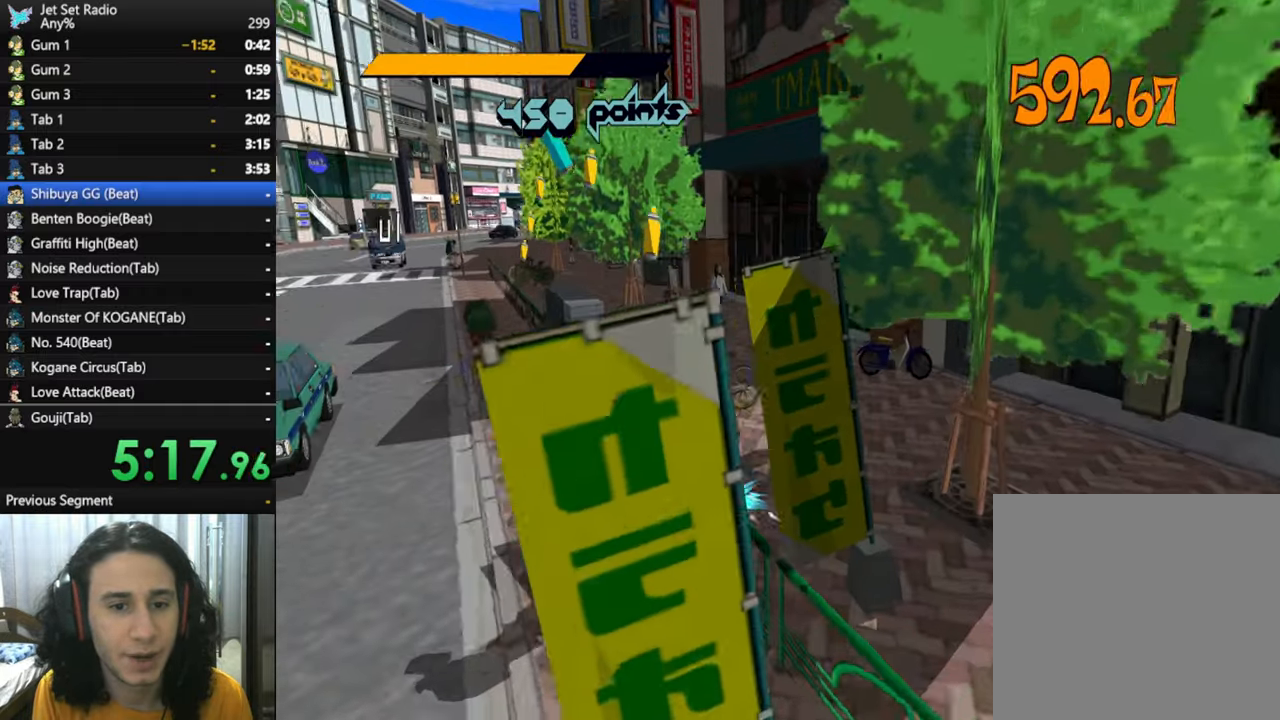
{"buttons": ["A"], "left_stick": "center", "right_stick": "center", "button_events": [[33, "A", "down"]]}
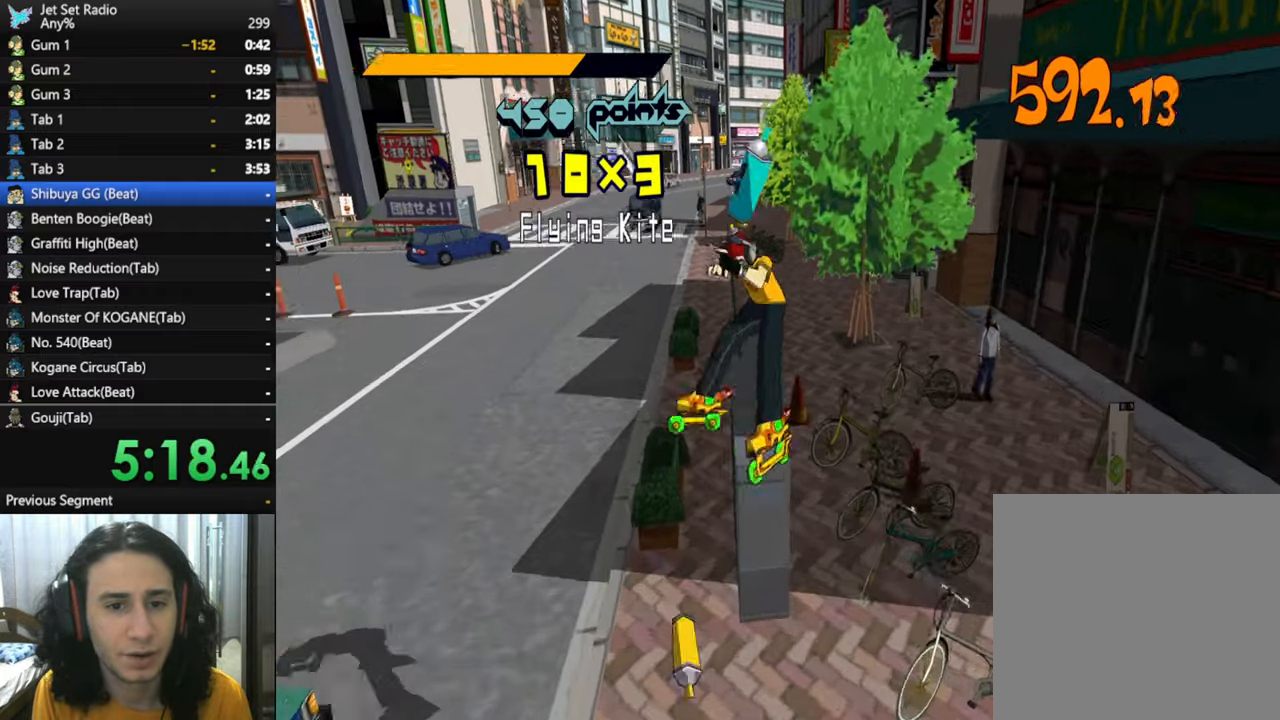
{"buttons": [], "left_stick": "center", "right_stick": "center", "button_events": [[233, "A", "up"]]}
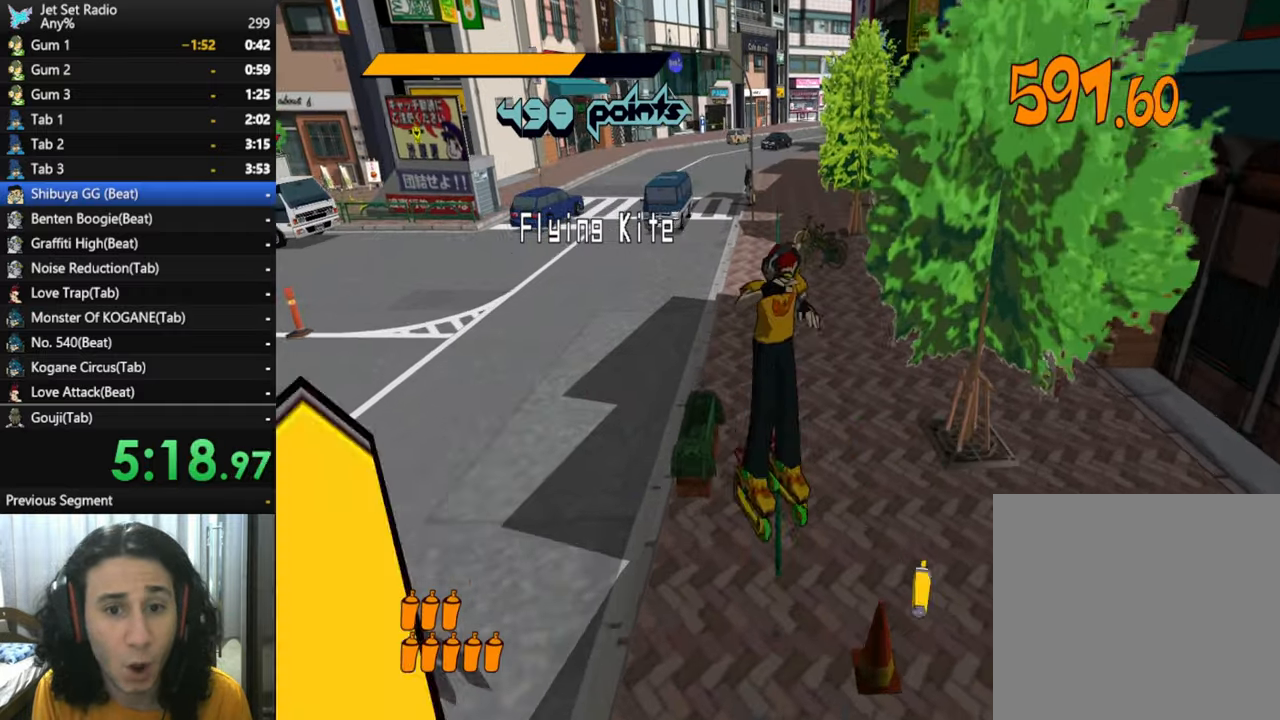
{"buttons": [], "left_stick": "center", "right_stick": "center", "button_events": []}
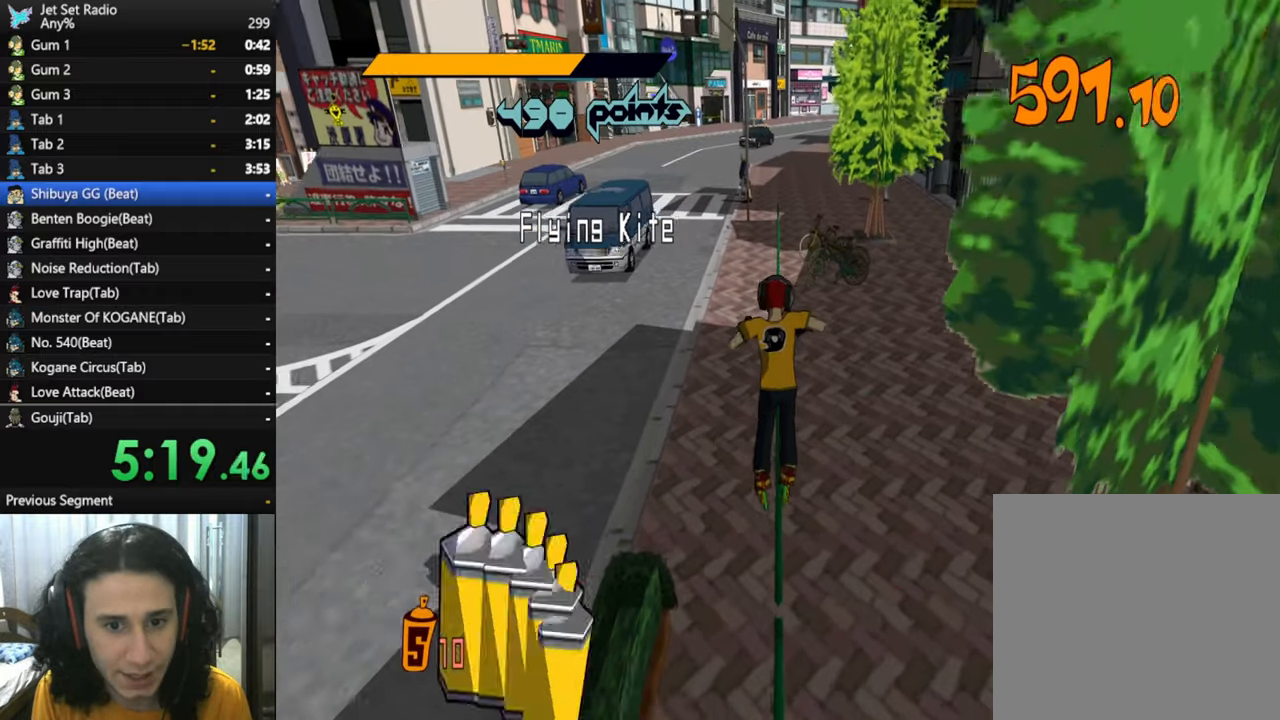
{"buttons": ["A"], "left_stick": "up-left", "right_stick": "center", "button_events": [[250, "A", "down"]]}
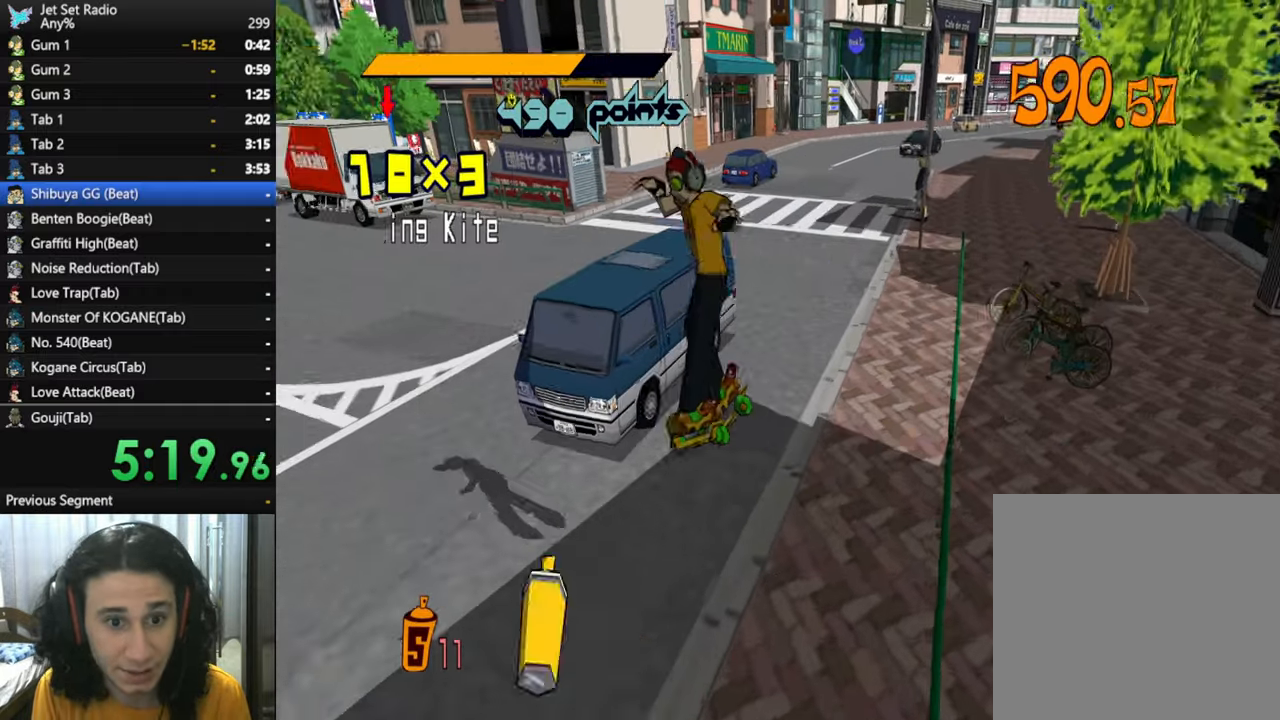
{"buttons": [], "left_stick": "up", "right_stick": "center", "button_events": [[200, "A", "up"]]}
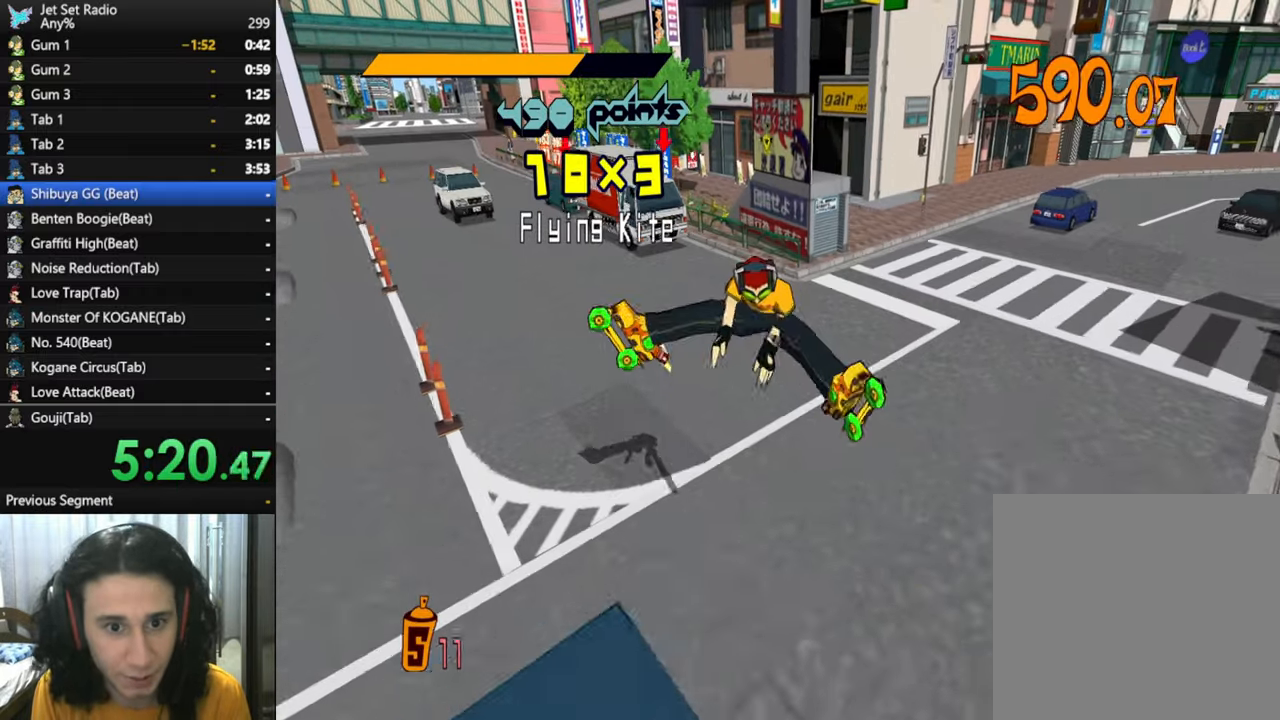
{"buttons": [], "left_stick": "up-left", "right_stick": "center", "button_events": []}
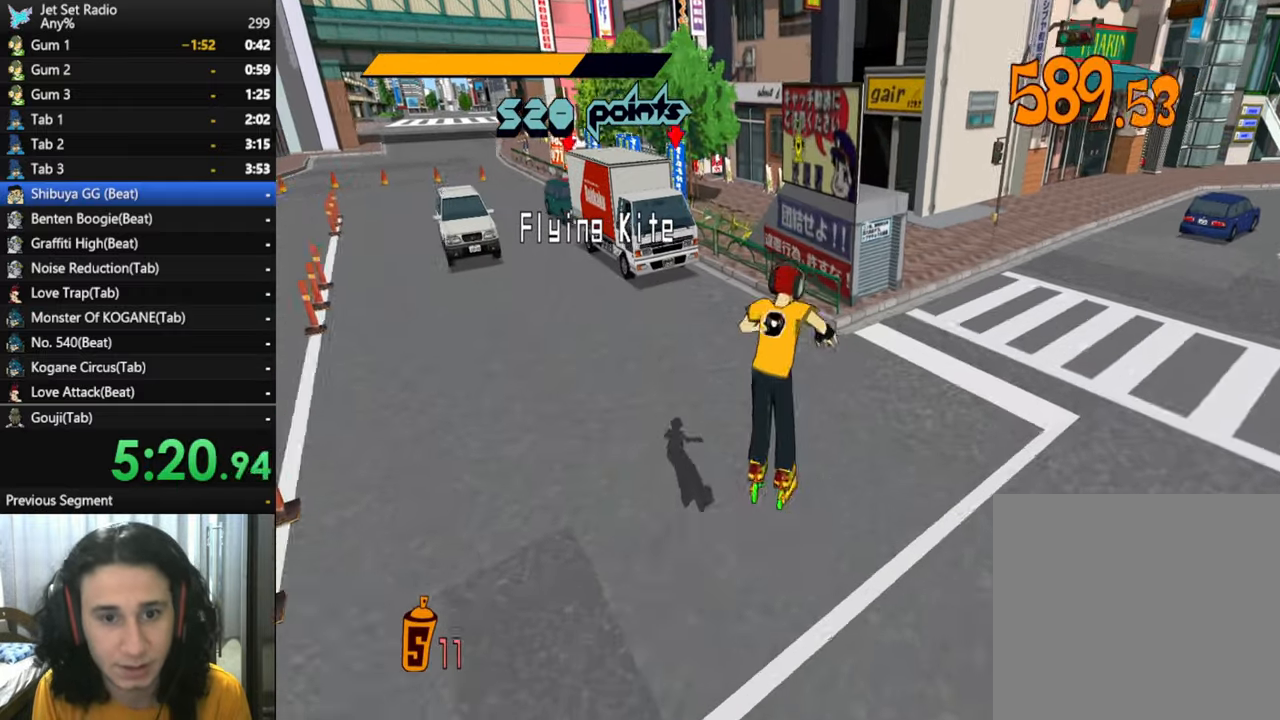
{"buttons": [], "left_stick": "up", "right_stick": "center", "button_events": []}
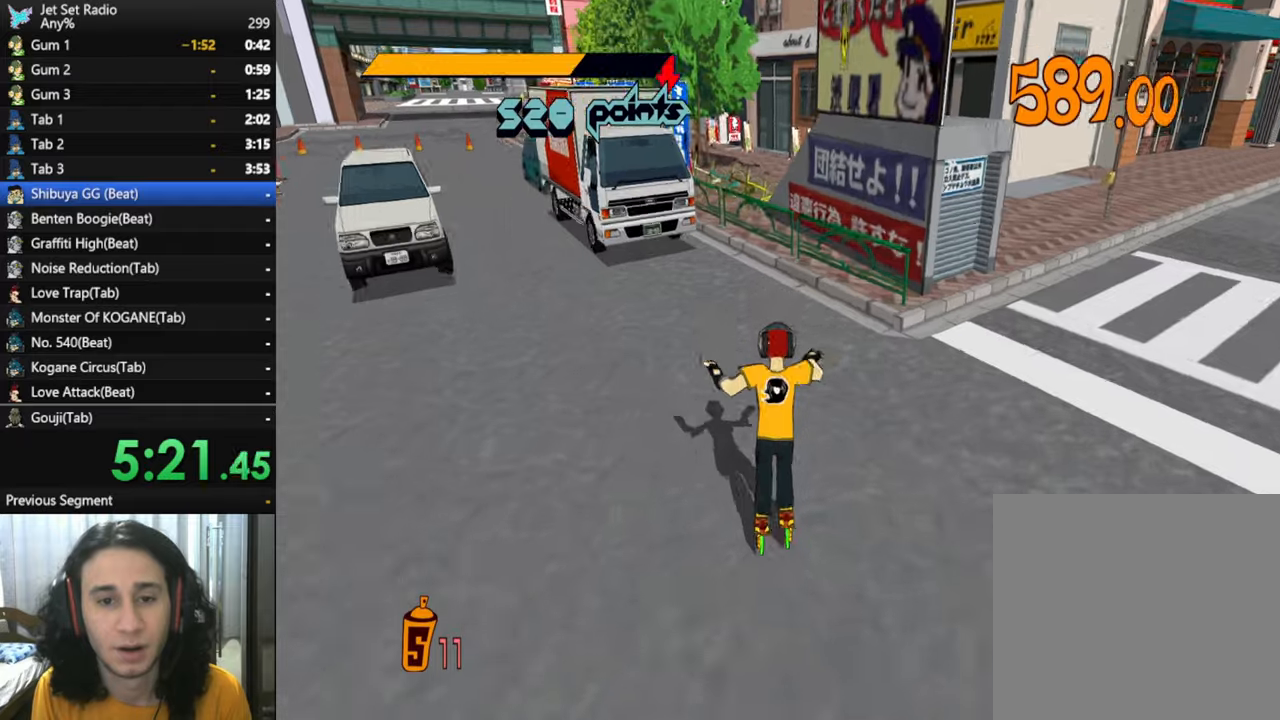
{"buttons": ["R2"], "left_stick": "up-right", "right_stick": "center", "button_events": [[200, "R2", "down"]]}
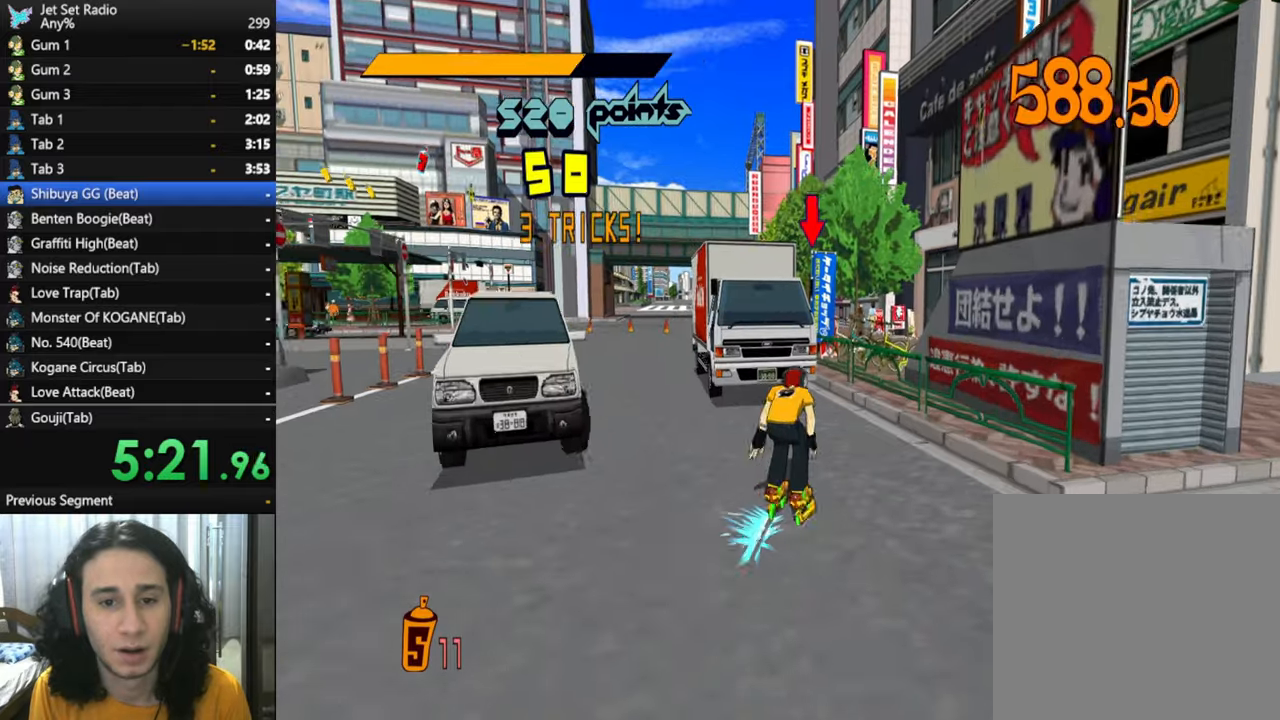
{"buttons": ["A"], "left_stick": "up", "right_stick": "center", "button_events": [[367, "R2", "up"], [417, "A", "down"]]}
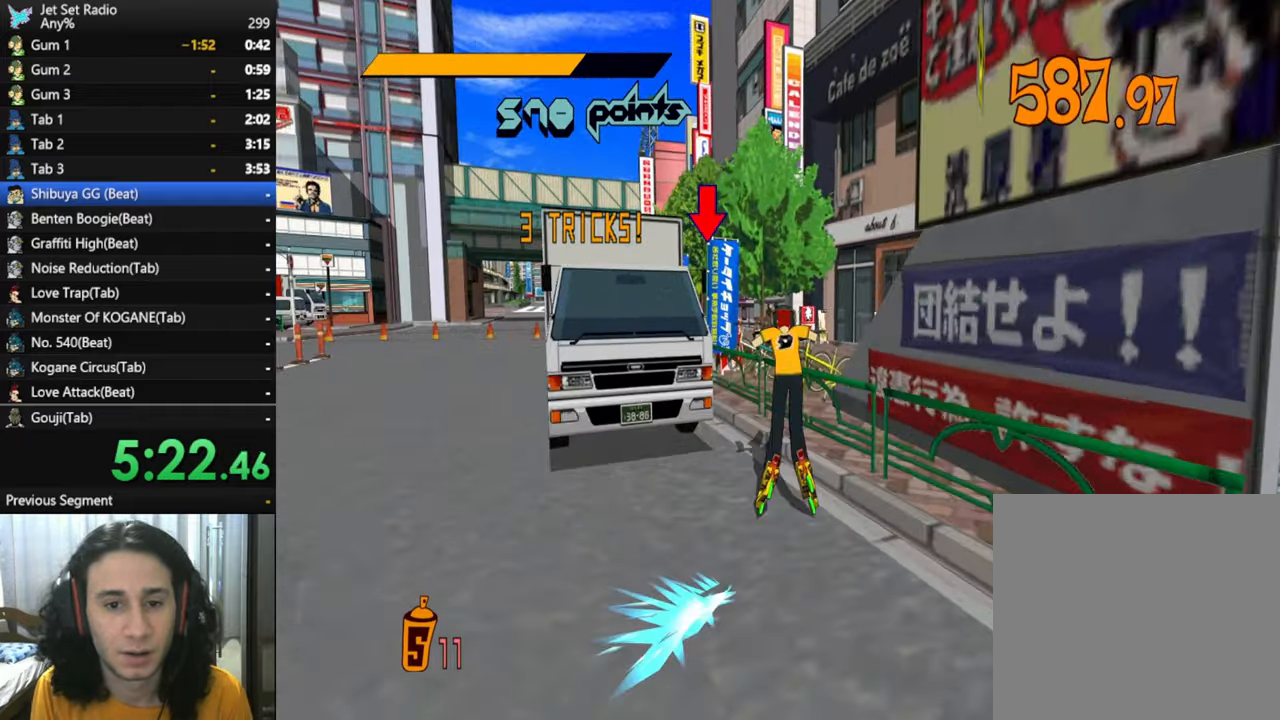
{"buttons": ["L1"], "left_stick": "down-left", "right_stick": "center", "button_events": [[83, "A", "up"], [117, "L1", "down"], [233, "L1", "up"], [317, "L1", "down"], [400, "L1", "up"], [483, "L1", "down"]]}
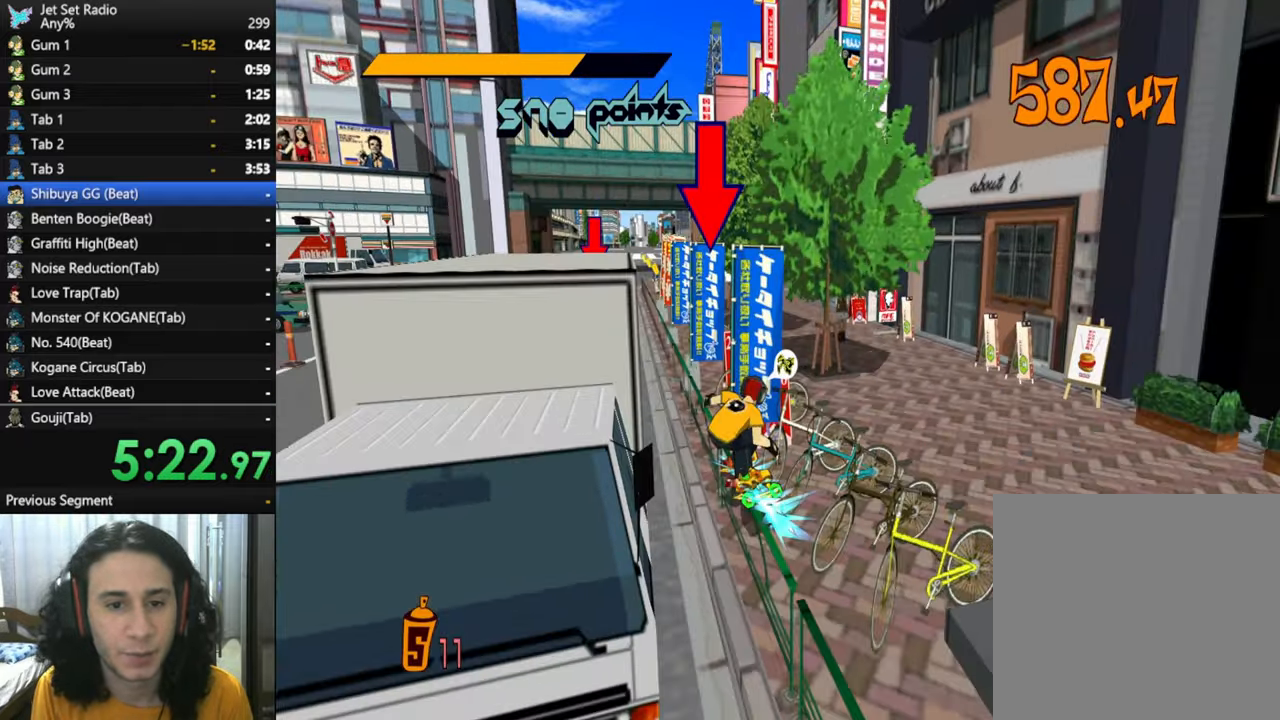
{"buttons": ["L1"], "left_stick": "down-left", "right_stick": "center", "button_events": [[83, "L1", "up"], [150, "L1", "down"], [233, "L1", "up"], [300, "L1", "down"], [400, "L1", "up"], [483, "L1", "down"]]}
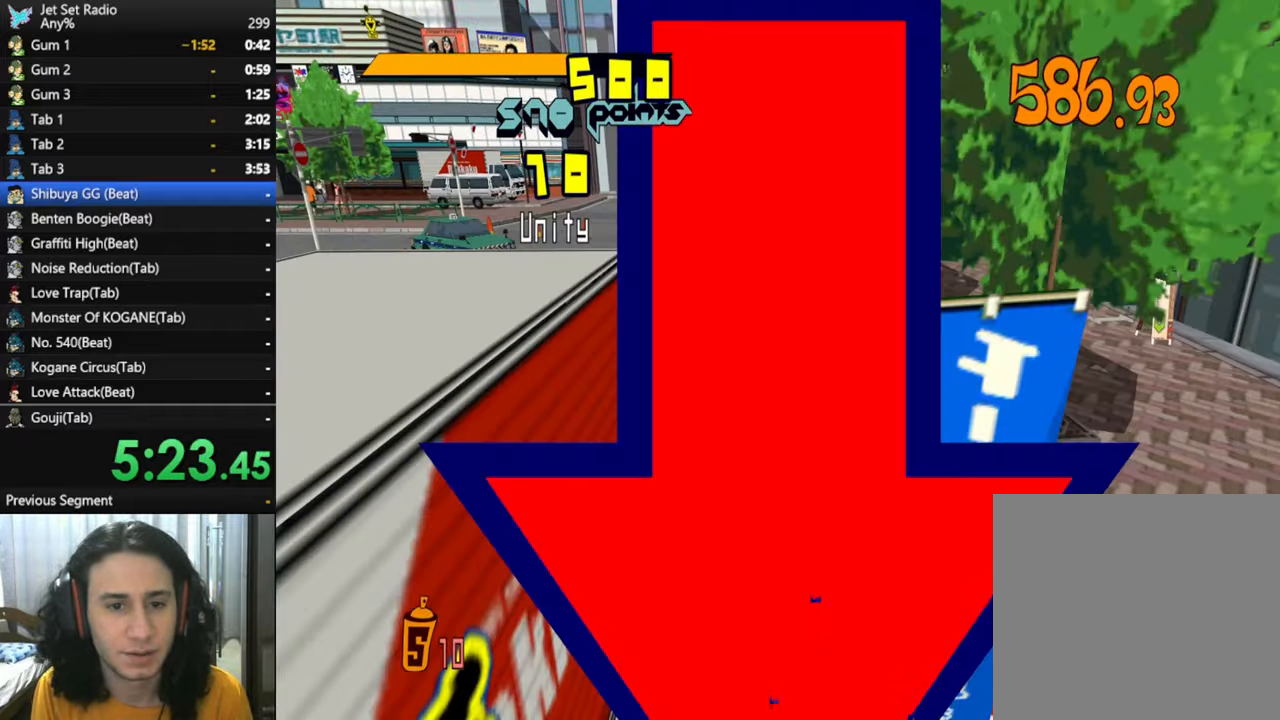
{"buttons": [], "left_stick": "down-left", "right_stick": "center", "button_events": [[100, "L1", "up"], [117, "A", "down"], [183, "L1", "down"], [300, "A", "up"], [300, "L1", "up"], [367, "L1", "down"], [483, "L1", "up"]]}
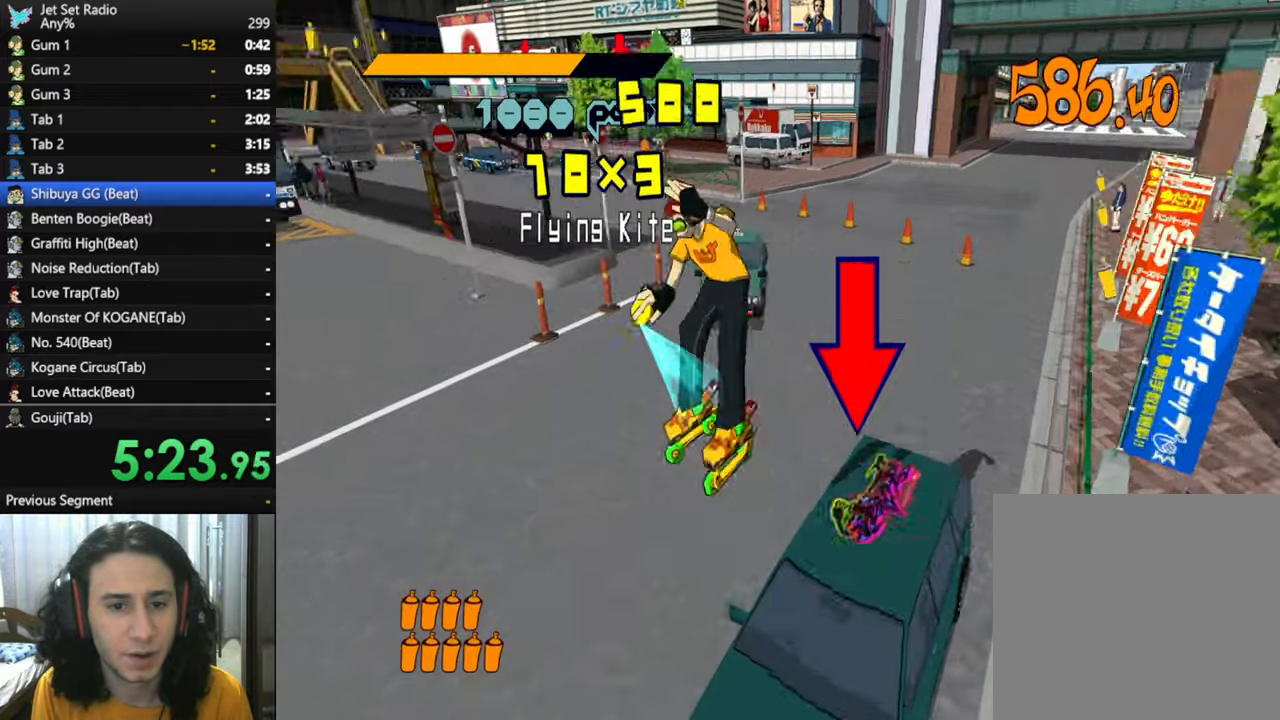
{"buttons": [], "left_stick": "down-left", "right_stick": "center", "button_events": [[67, "L1", "down"], [167, "L1", "up"], [233, "L1", "down"], [450, "L1", "up"]]}
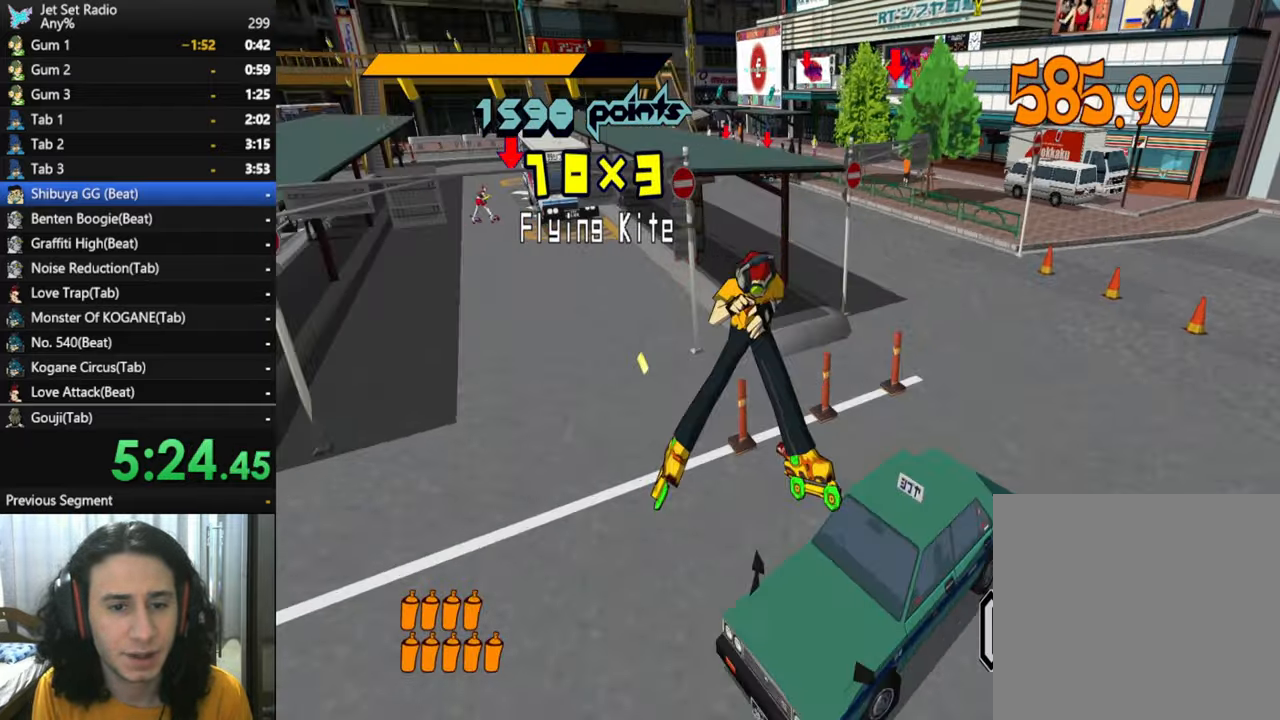
{"buttons": [], "left_stick": "down-left", "right_stick": "center", "button_events": []}
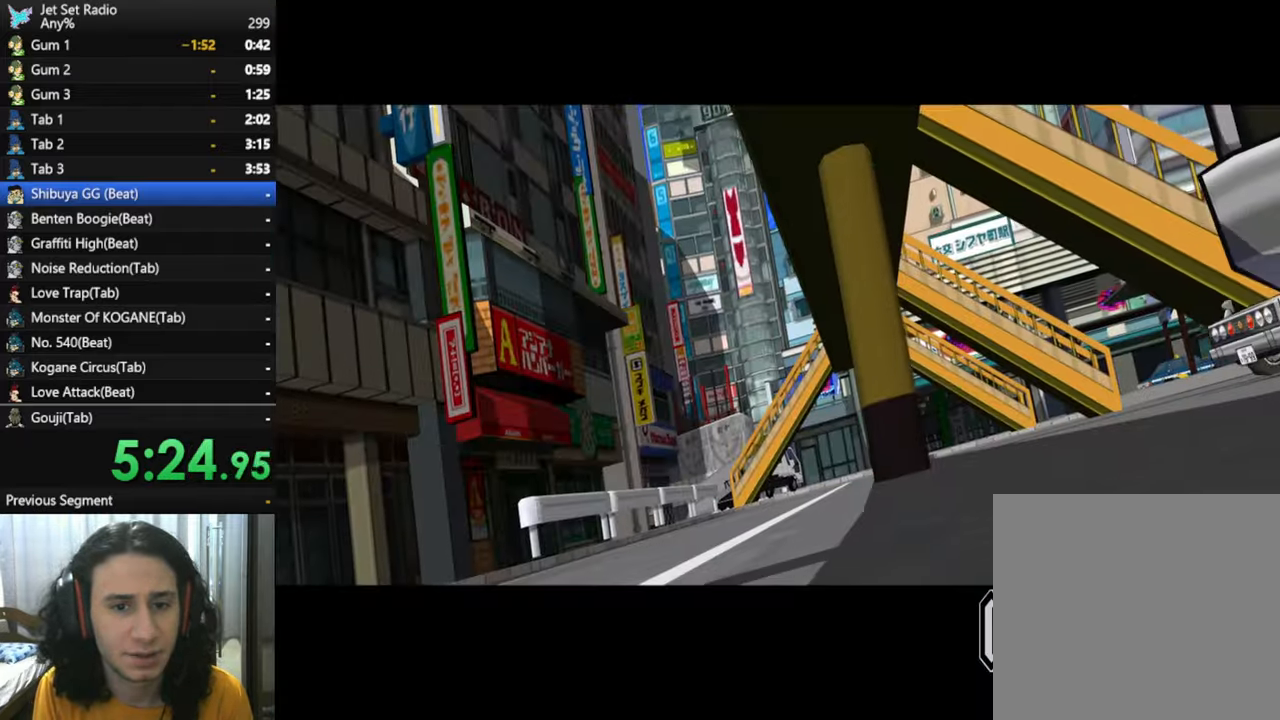
{"buttons": [], "left_stick": "left", "right_stick": "center", "button_events": []}
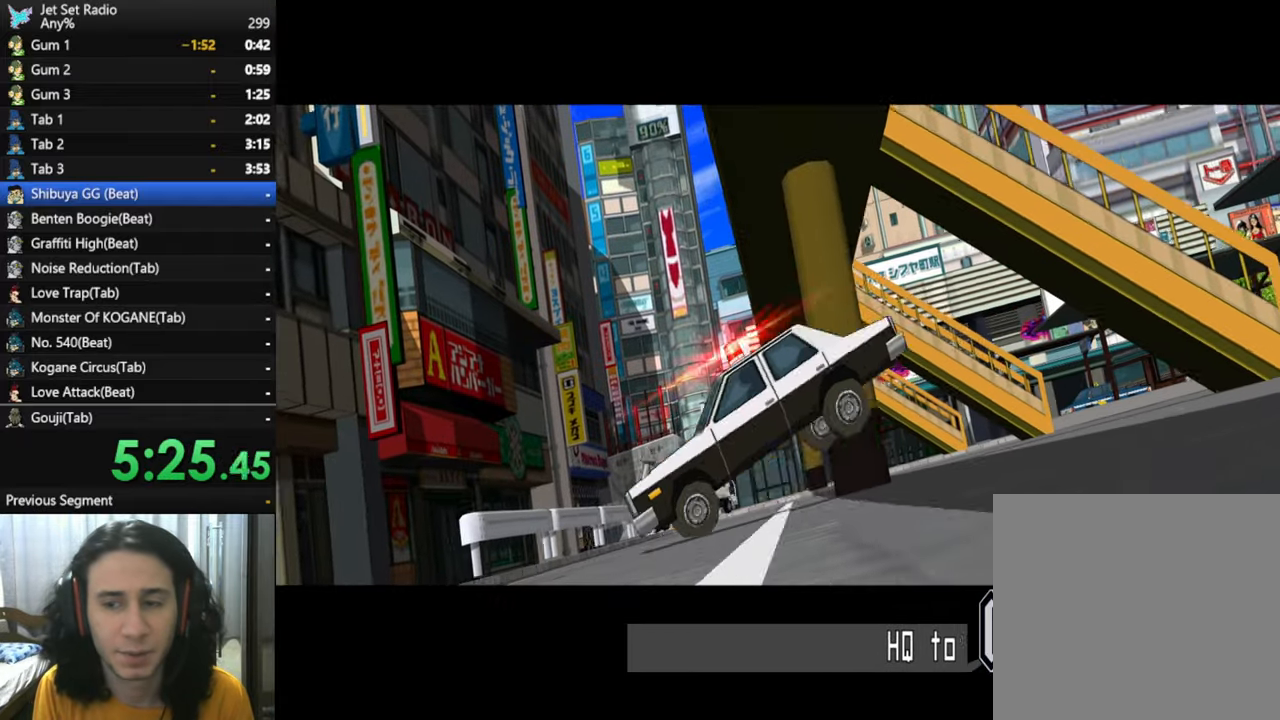
{"buttons": [], "left_stick": "down-left", "right_stick": "center", "button_events": []}
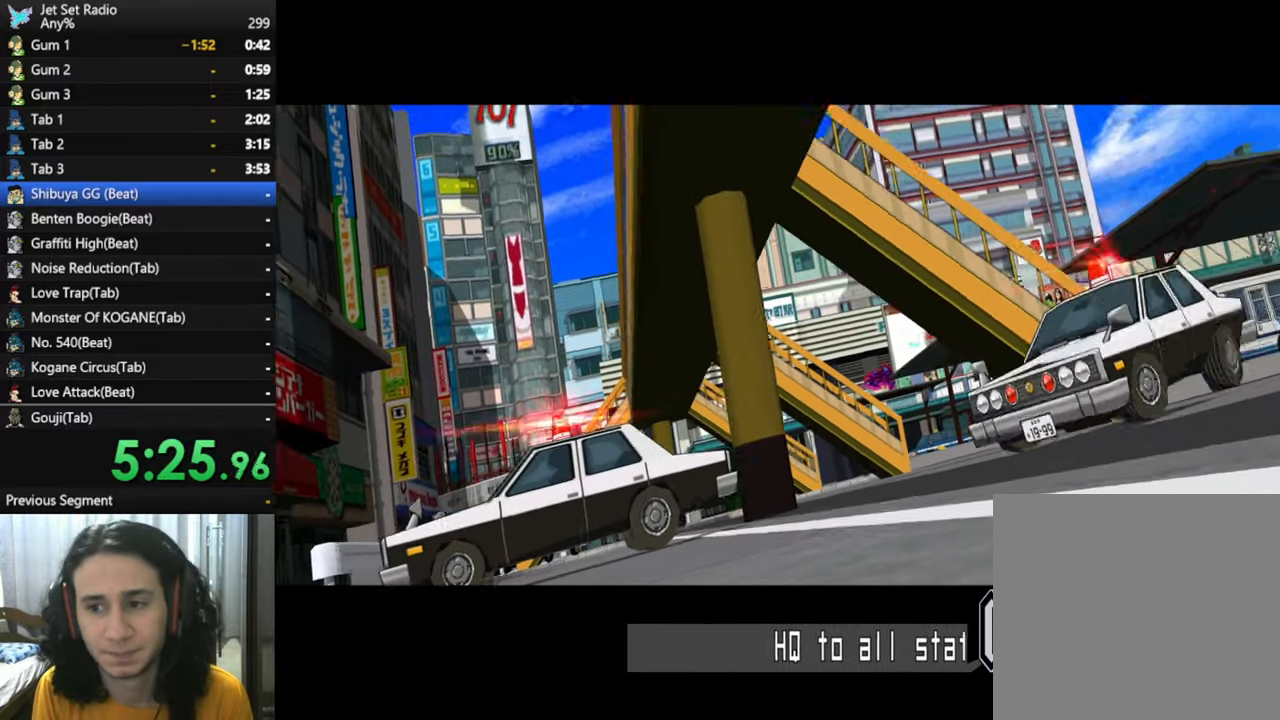
{"buttons": [], "left_stick": "left", "right_stick": "center", "button_events": []}
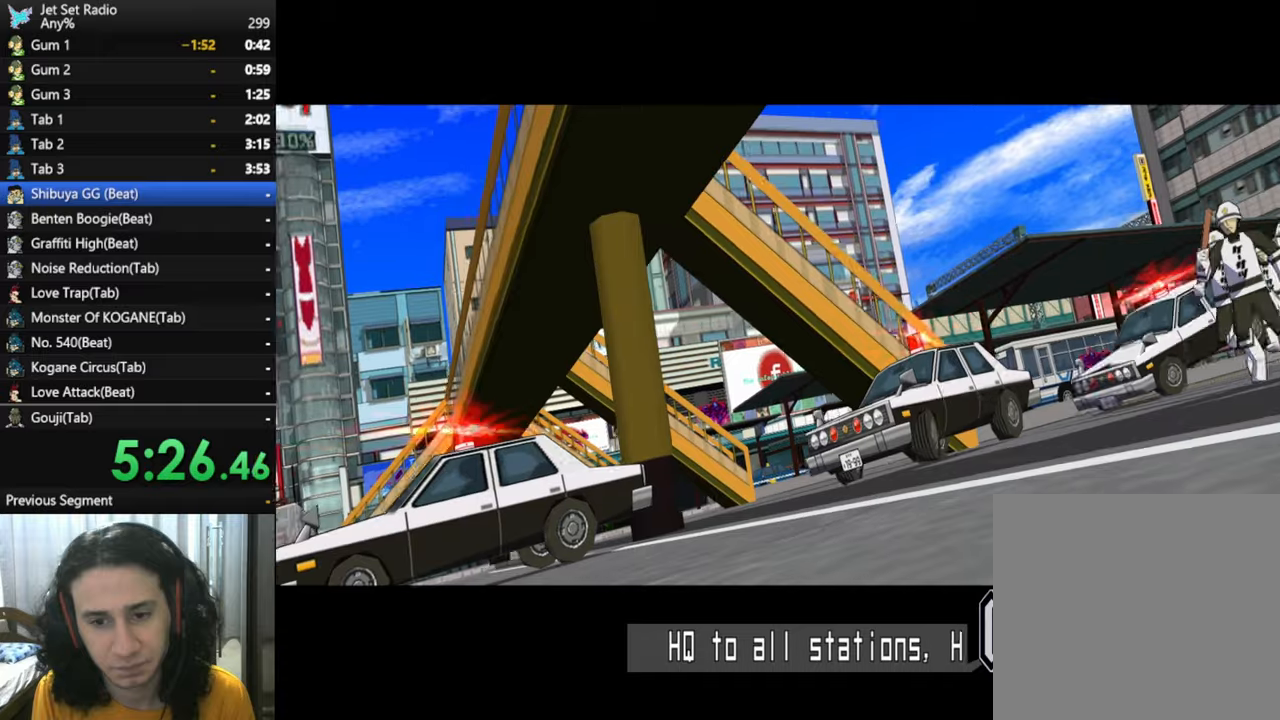
{"buttons": [], "left_stick": "left", "right_stick": "center", "button_events": []}
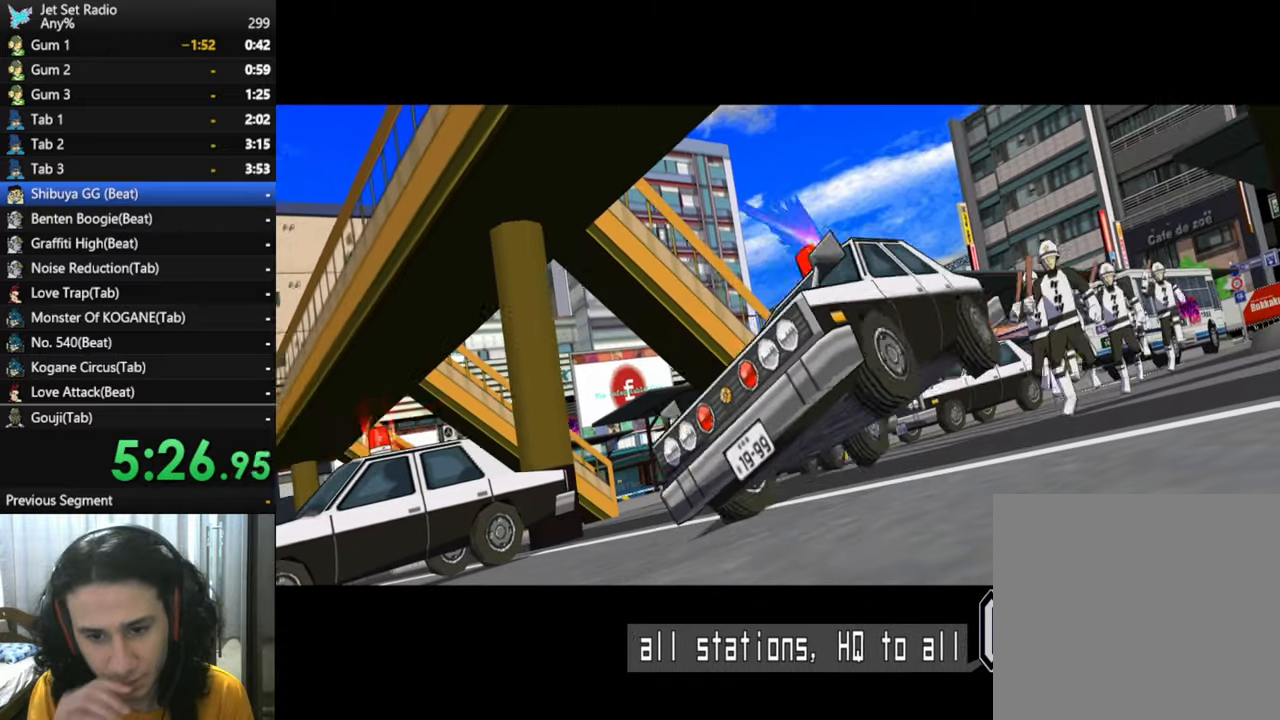
{"buttons": [], "left_stick": "left", "right_stick": "center", "button_events": []}